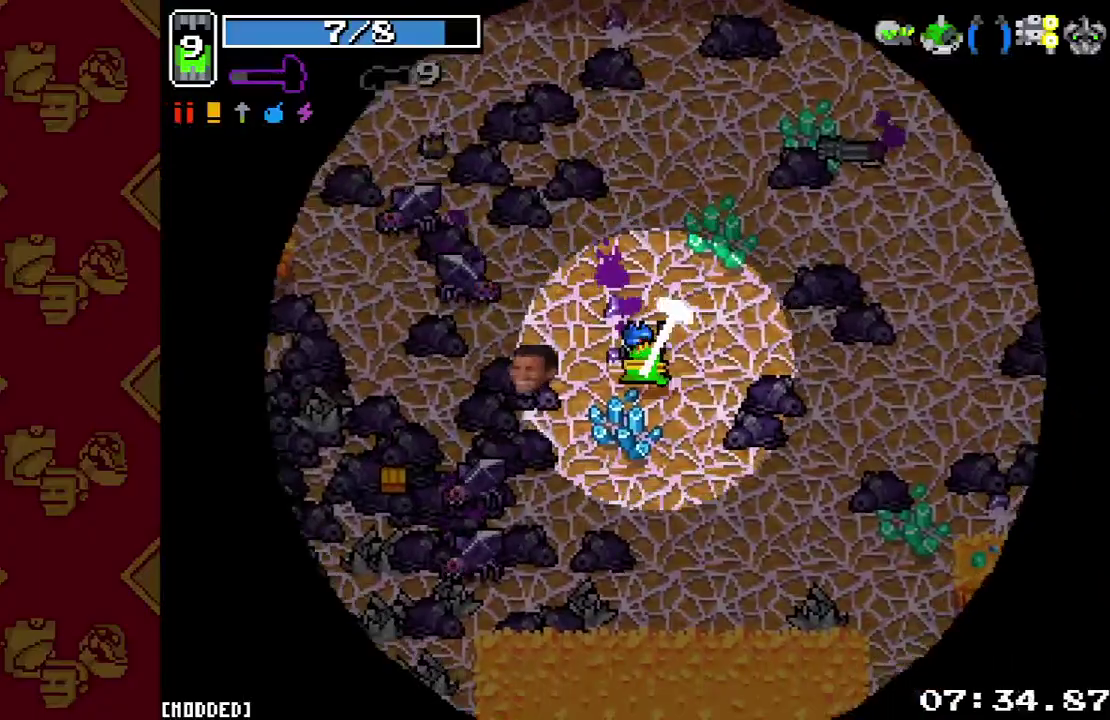
Gameplay with a controller (PlayStation layout); each line is a JSON object with the inputs held at the frame after it. "events" lists button and stick changes between this image and that frame as [ms after this image, input, new state], when the widget could be followed in between. This overlay highlights the sticks when they move; stick clicks (L3 R3) are not distinguishable. Not read: L3 R3.
{"buttons": [], "left_stick": "down-right", "right_stick": "left", "events": [[67, "left_stick", "left"], [100, "R2", "down"], [133, "left_stick", "center"], [200, "left_stick", "right"], [267, "R2", "up"], [367, "left_stick", "down-right"]]}
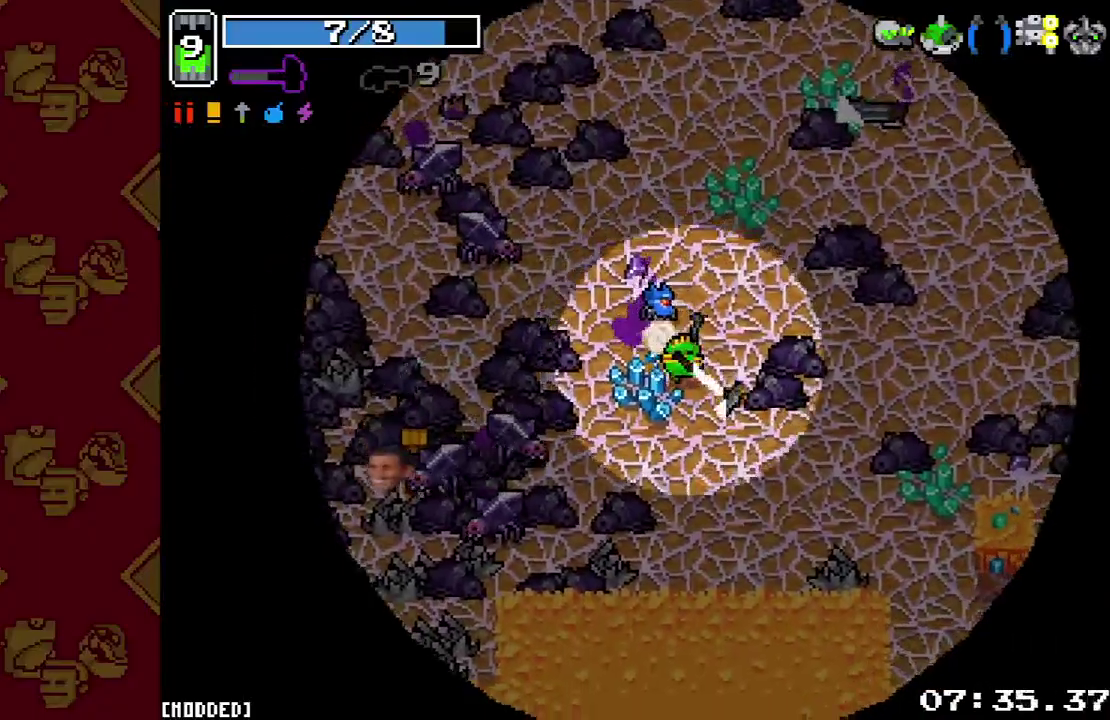
{"buttons": [], "left_stick": "down", "right_stick": "left", "events": [[33, "left_stick", "right"], [167, "left_stick", "down-right"], [300, "R2", "down"], [367, "left_stick", "down"], [500, "R2", "up"]]}
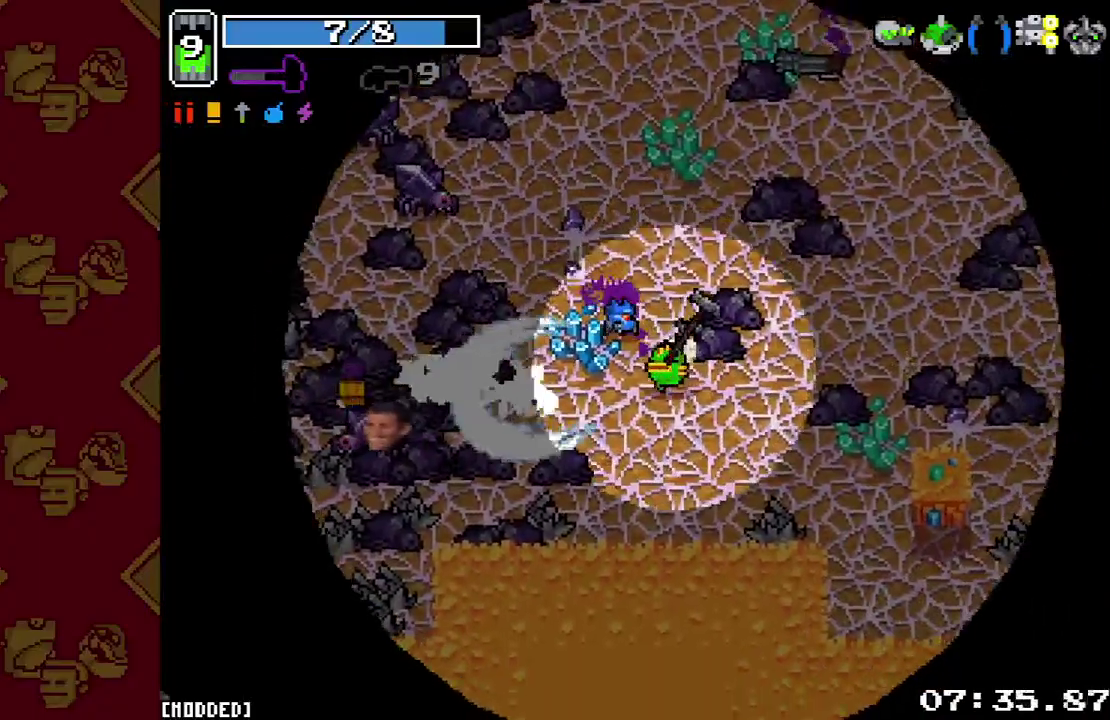
{"buttons": [], "left_stick": "left", "right_stick": "left", "events": [[67, "left_stick", "down-right"], [267, "left_stick", "right"], [400, "left_stick", "left"]]}
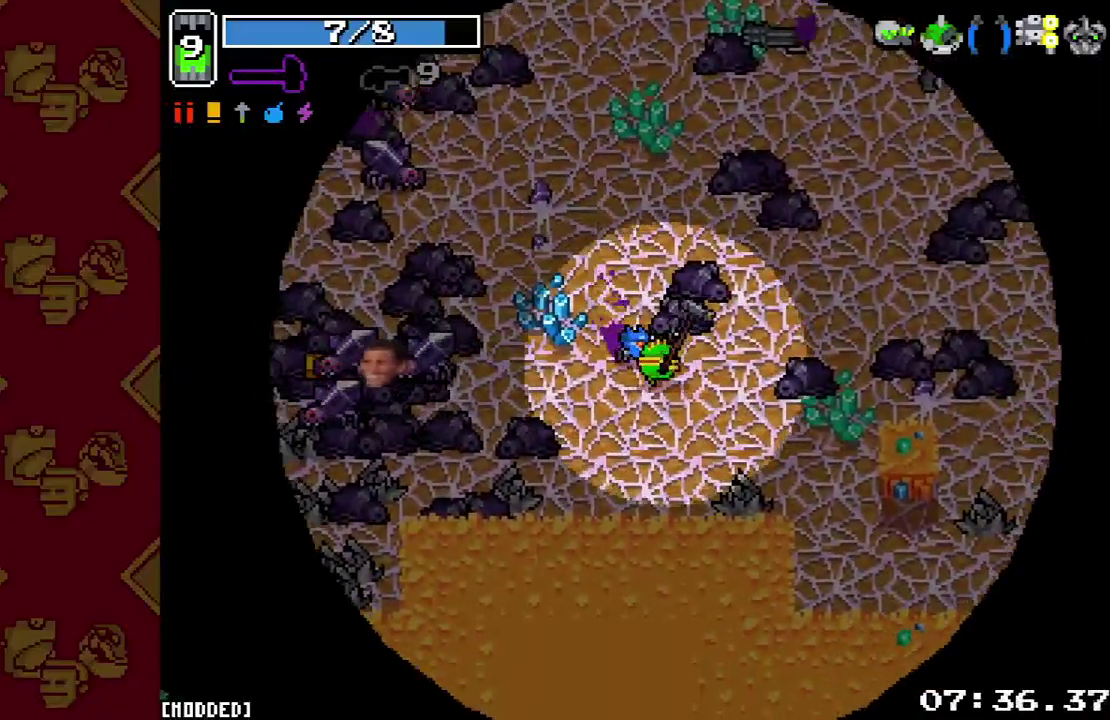
{"buttons": [], "left_stick": "down", "right_stick": "left", "events": [[200, "R2", "down"], [333, "left_stick", "right"], [367, "R2", "up"], [400, "left_stick", "down-right"], [500, "left_stick", "down"]]}
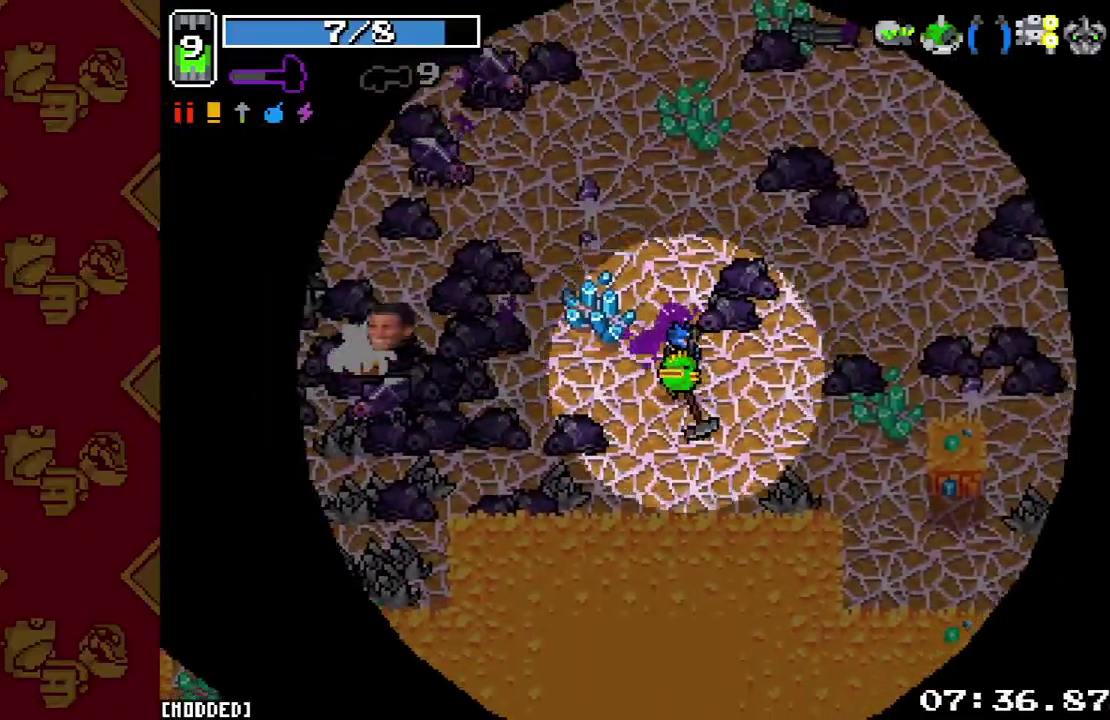
{"buttons": [], "left_stick": "left", "right_stick": "left", "events": [[133, "left_stick", "left"]]}